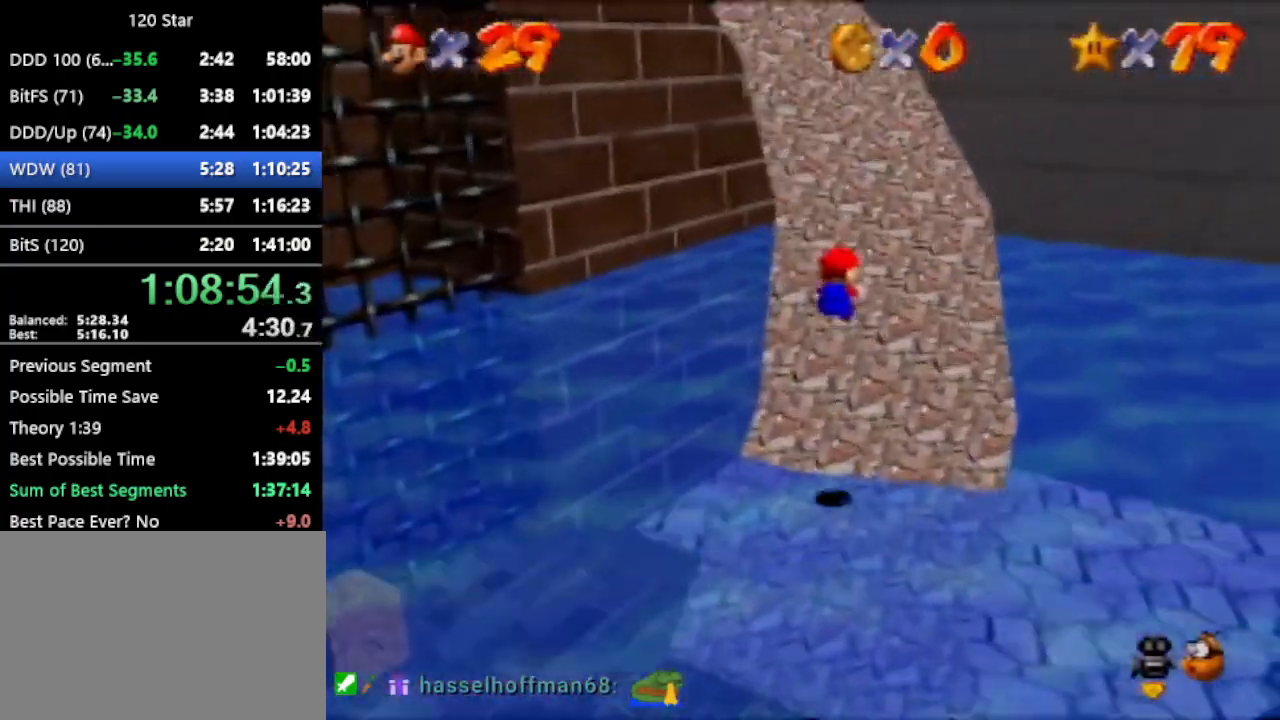
Gameplay with a controller (Nintendo layout); each line is a JSON object with the inputs held at the frame after it. "events" lists button and stick changes between this image and that frame as [ms after this image, input, new state], when the widget could be followed in between. Not read: L3 R3 Z.
{"buttons": [], "left_stick": "up-right", "events": [[234, "C_RIGHT", "down"], [234, "left_stick", "up-right"], [301, "C_RIGHT", "up"]]}
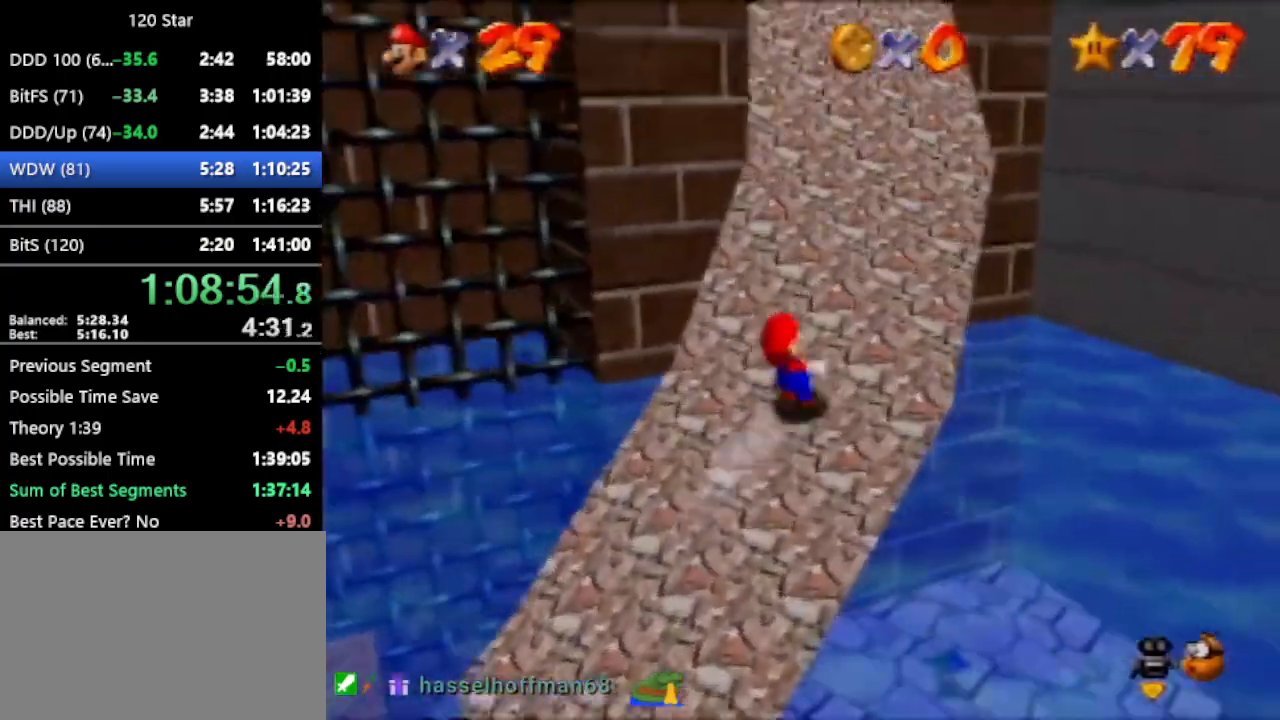
{"buttons": [], "left_stick": "up", "events": [[367, "left_stick", "up"]]}
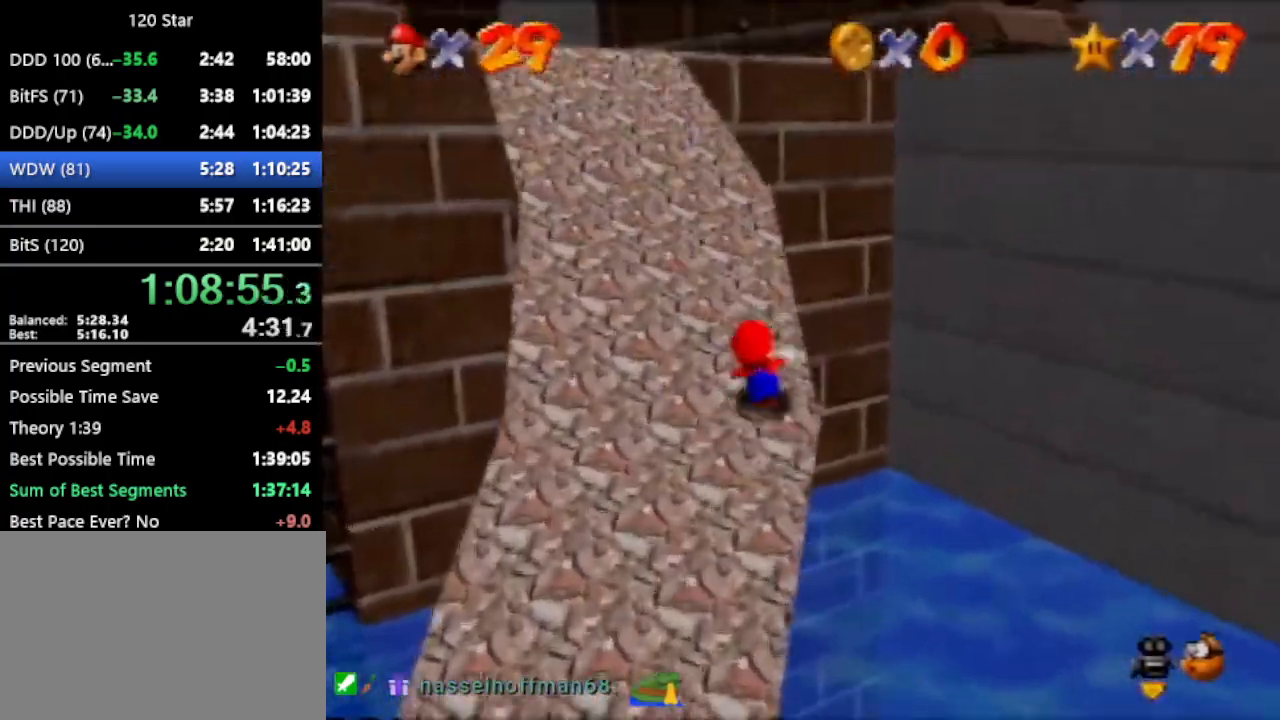
{"buttons": [], "left_stick": "up", "events": [[167, "left_stick", "center"], [201, "C_RIGHT", "down"], [267, "C_RIGHT", "up"], [334, "C_RIGHT", "down"], [401, "C_RIGHT", "up"], [468, "left_stick", "up"]]}
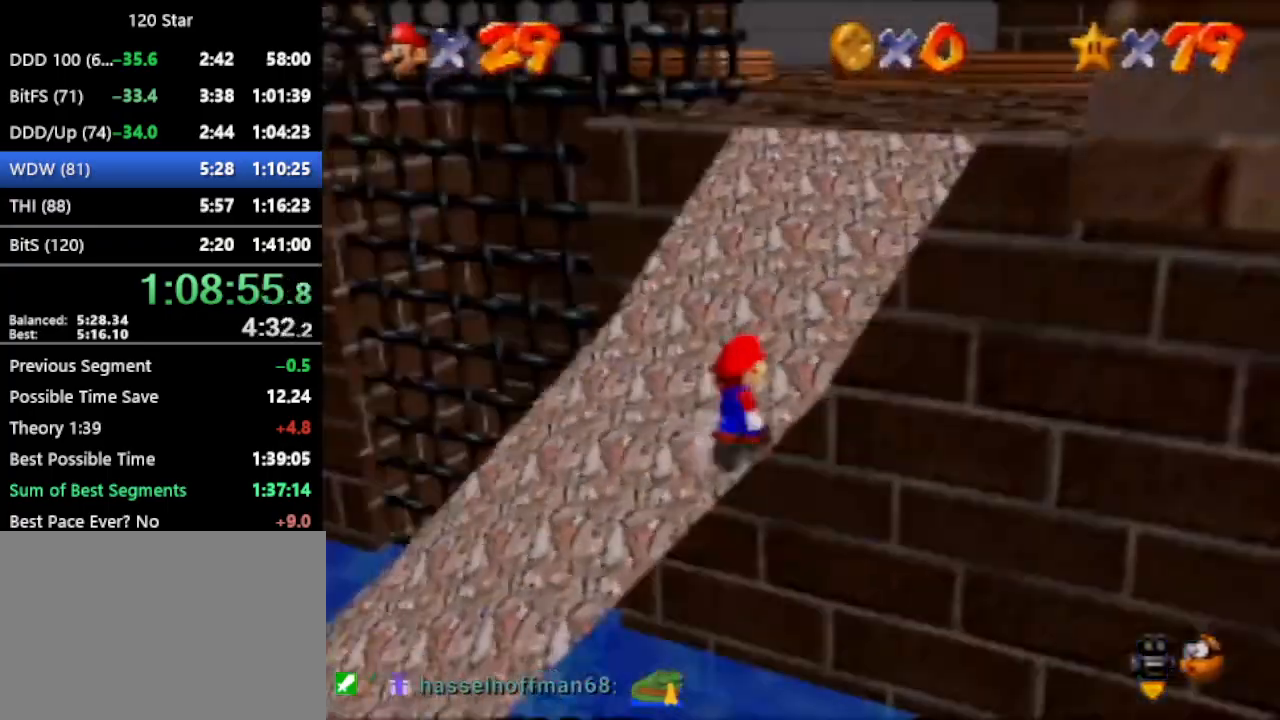
{"buttons": [], "left_stick": "up", "events": [[200, "A", "down"], [267, "A", "up"], [400, "C_UP", "down"], [434, "C_UP", "up"]]}
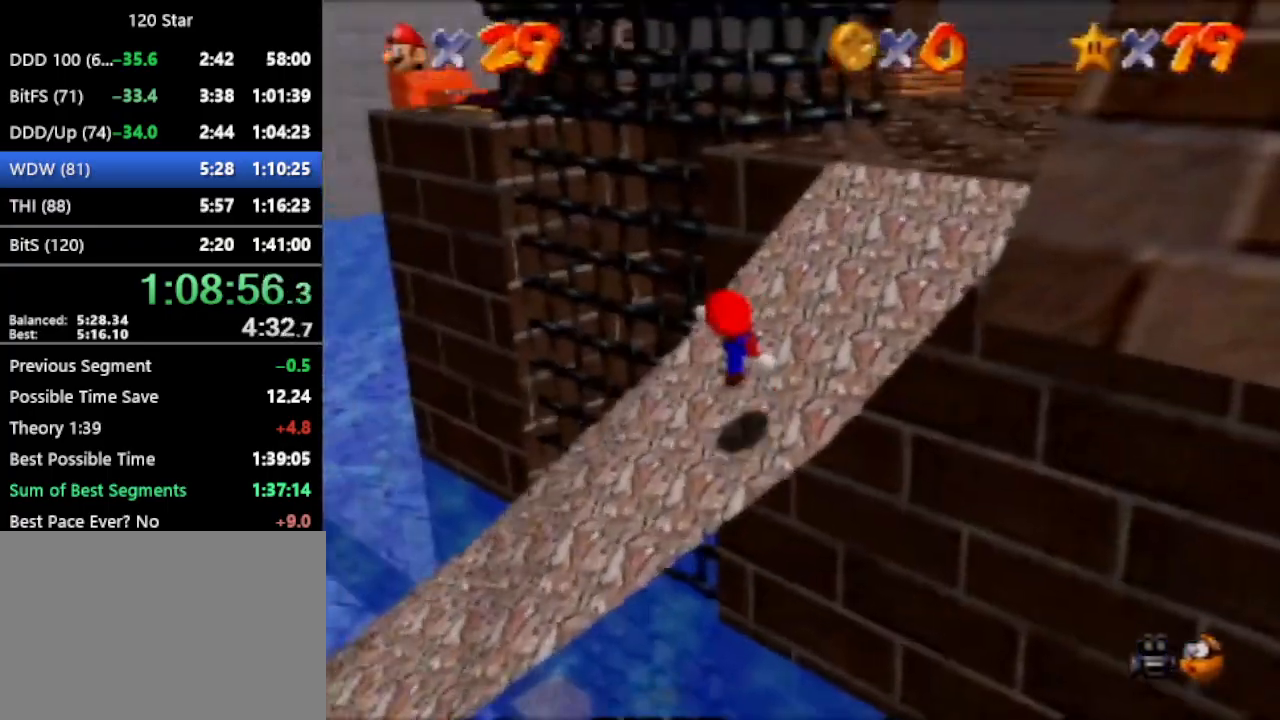
{"buttons": [], "left_stick": "up-right", "events": [[101, "A", "down"], [101, "left_stick", "up-right"], [334, "A", "up"]]}
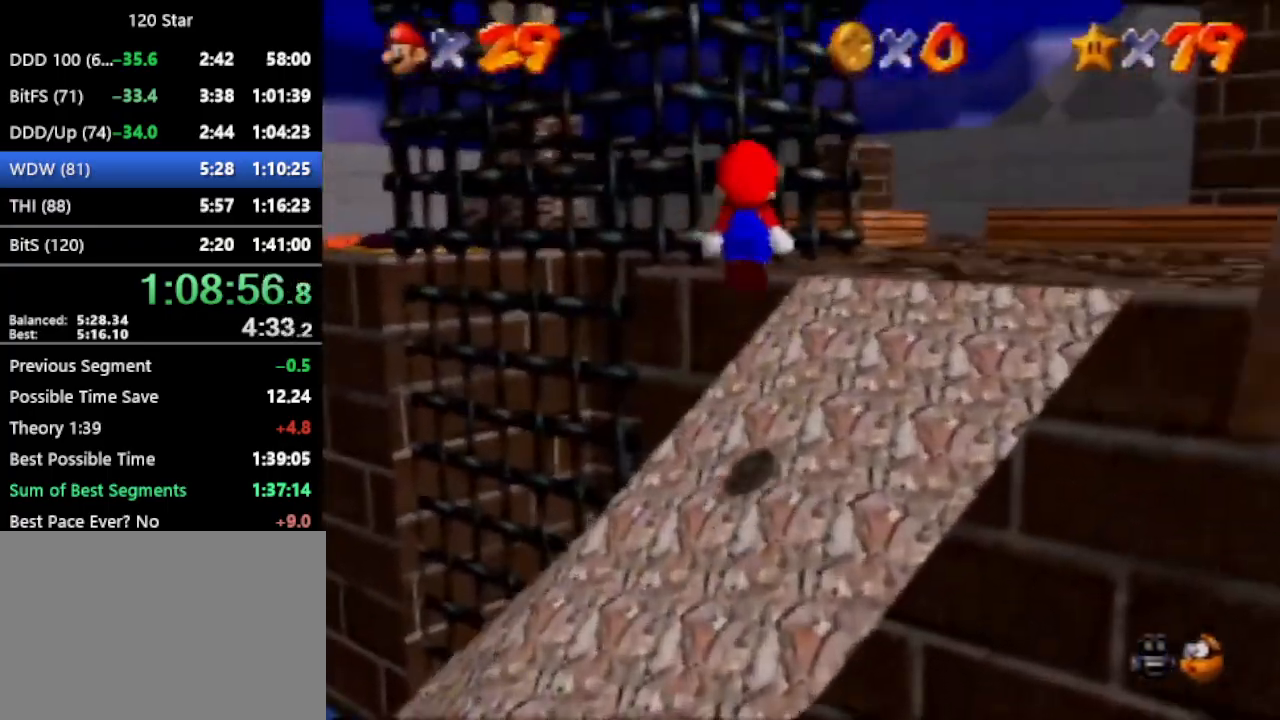
{"buttons": ["A"], "left_stick": "left", "events": [[200, "left_stick", "up-left"], [267, "A", "down"], [267, "left_stick", "left"]]}
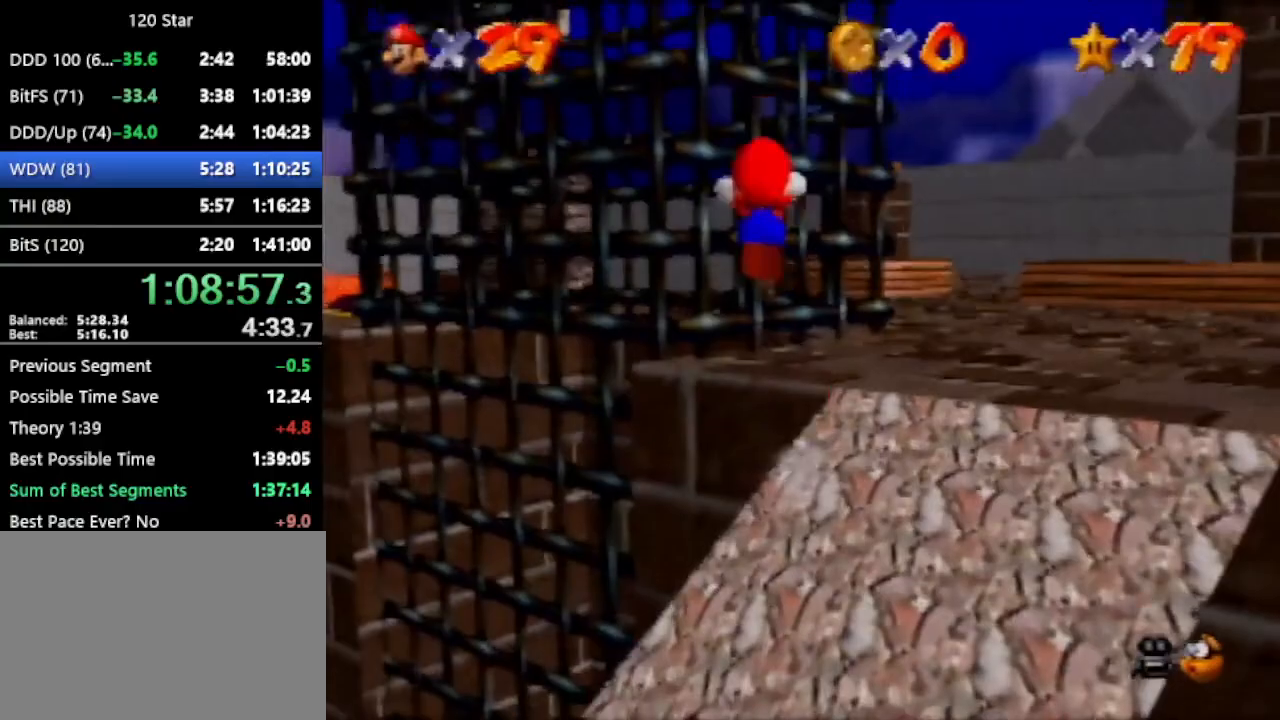
{"buttons": ["A"], "left_stick": "right", "events": [[234, "A", "up"], [467, "A", "down"], [467, "left_stick", "right"]]}
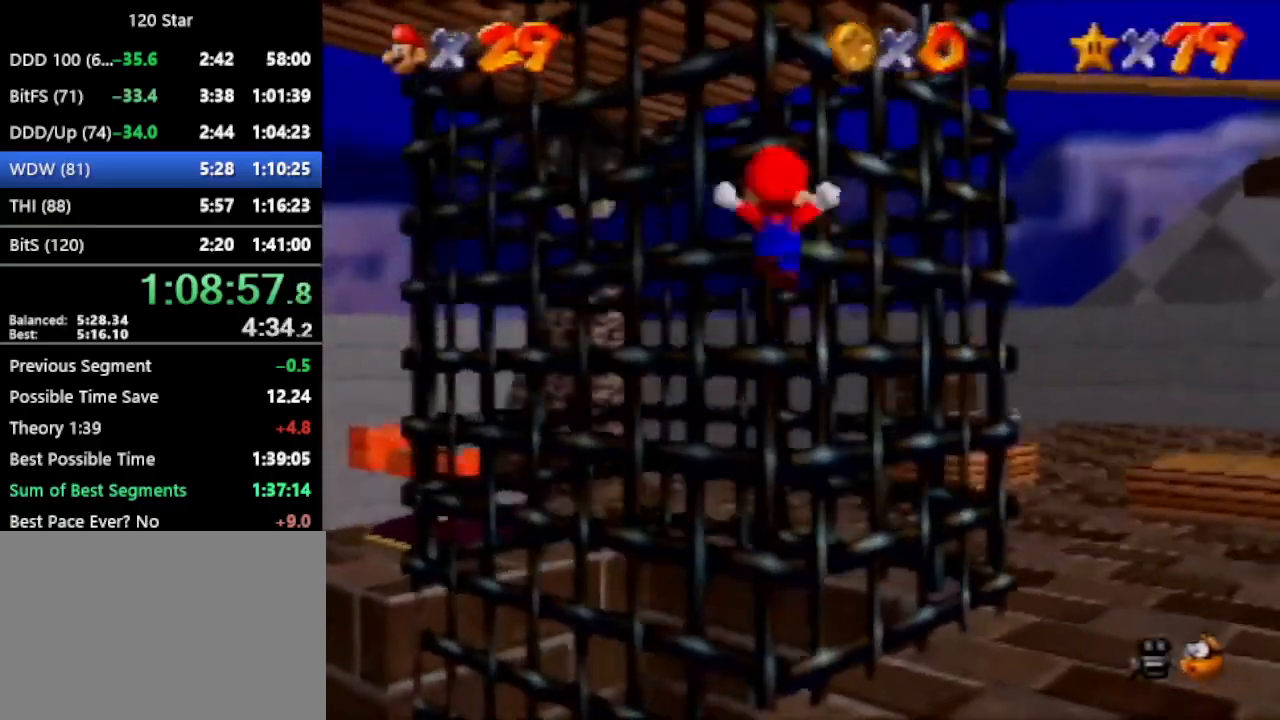
{"buttons": [], "left_stick": "up-right", "events": [[300, "left_stick", "up-right"], [333, "A", "up"]]}
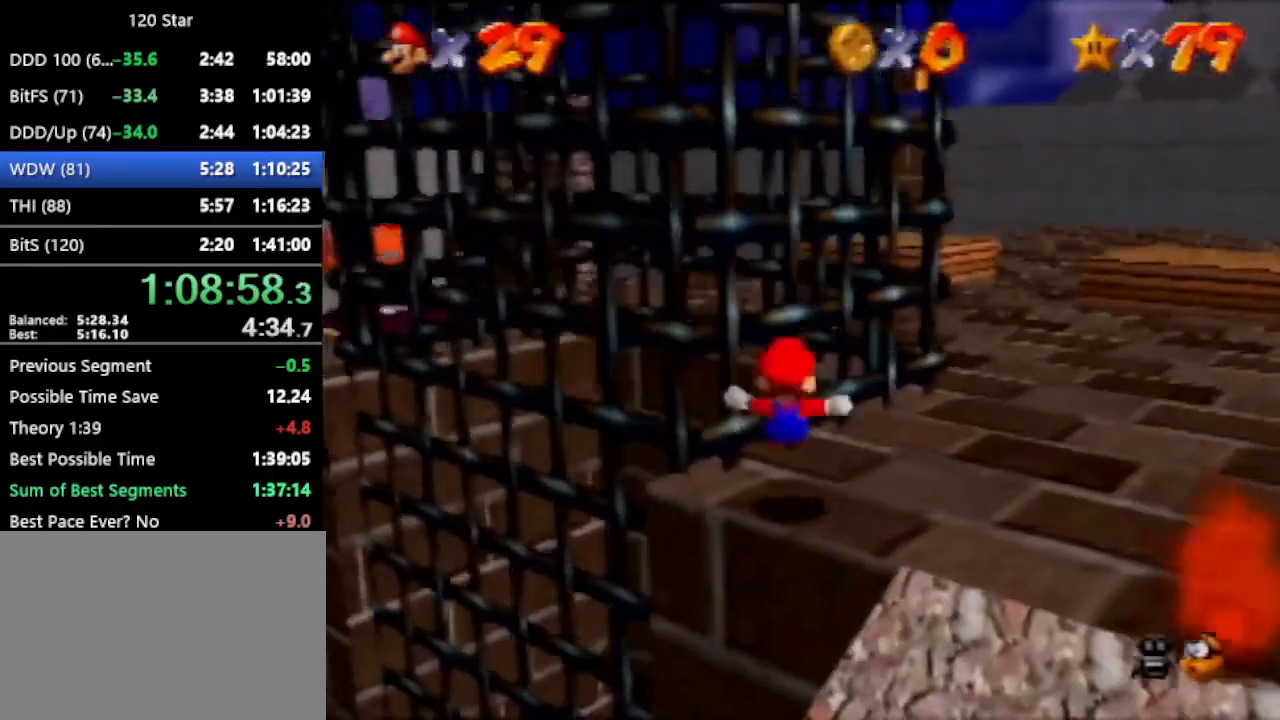
{"buttons": ["A"], "left_stick": "up-right", "events": [[300, "A", "down"]]}
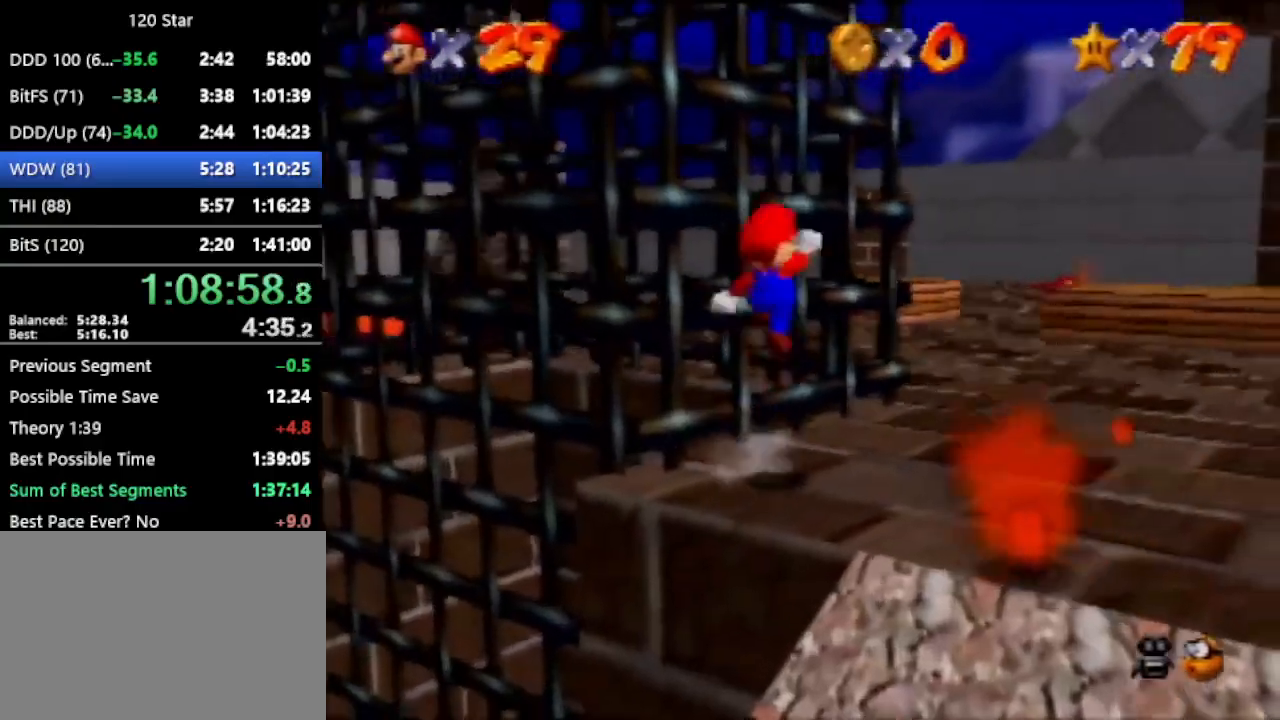
{"buttons": [], "left_stick": "up", "events": [[133, "A", "up"], [400, "left_stick", "up"]]}
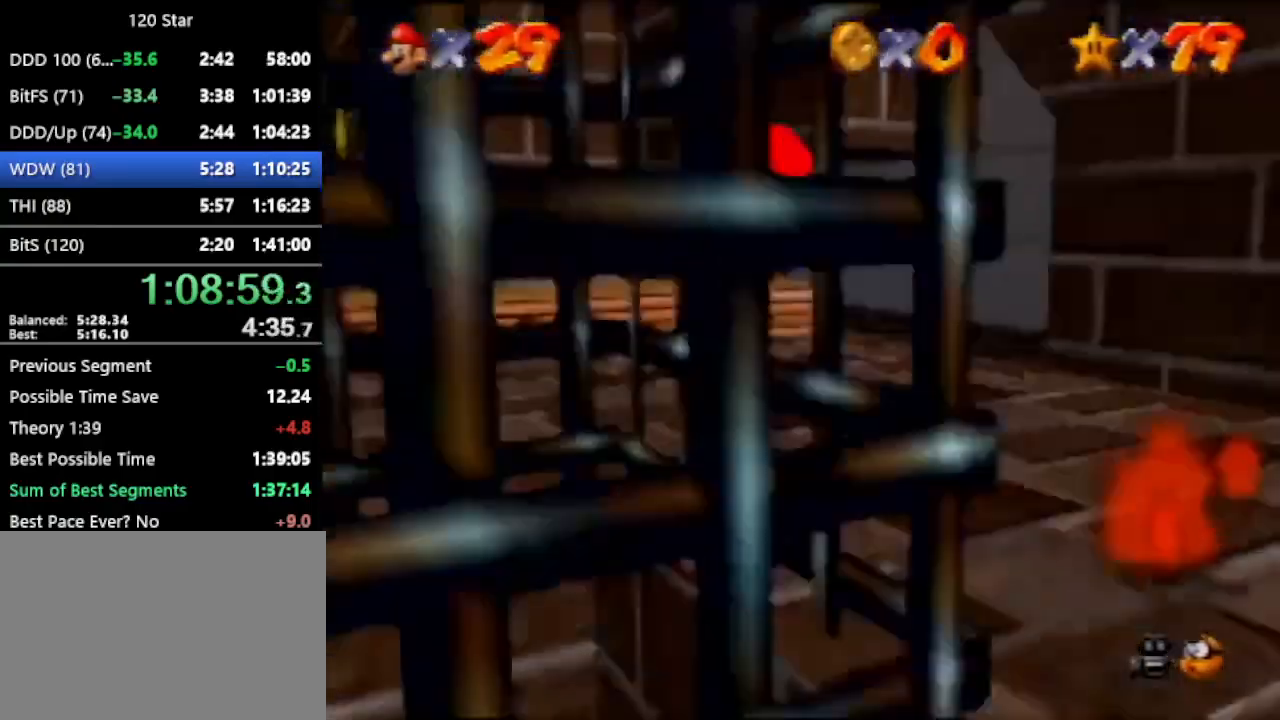
{"buttons": [], "left_stick": "down-right", "events": [[67, "left_stick", "up-left"], [234, "left_stick", "left"], [400, "left_stick", "down"], [467, "left_stick", "down-right"]]}
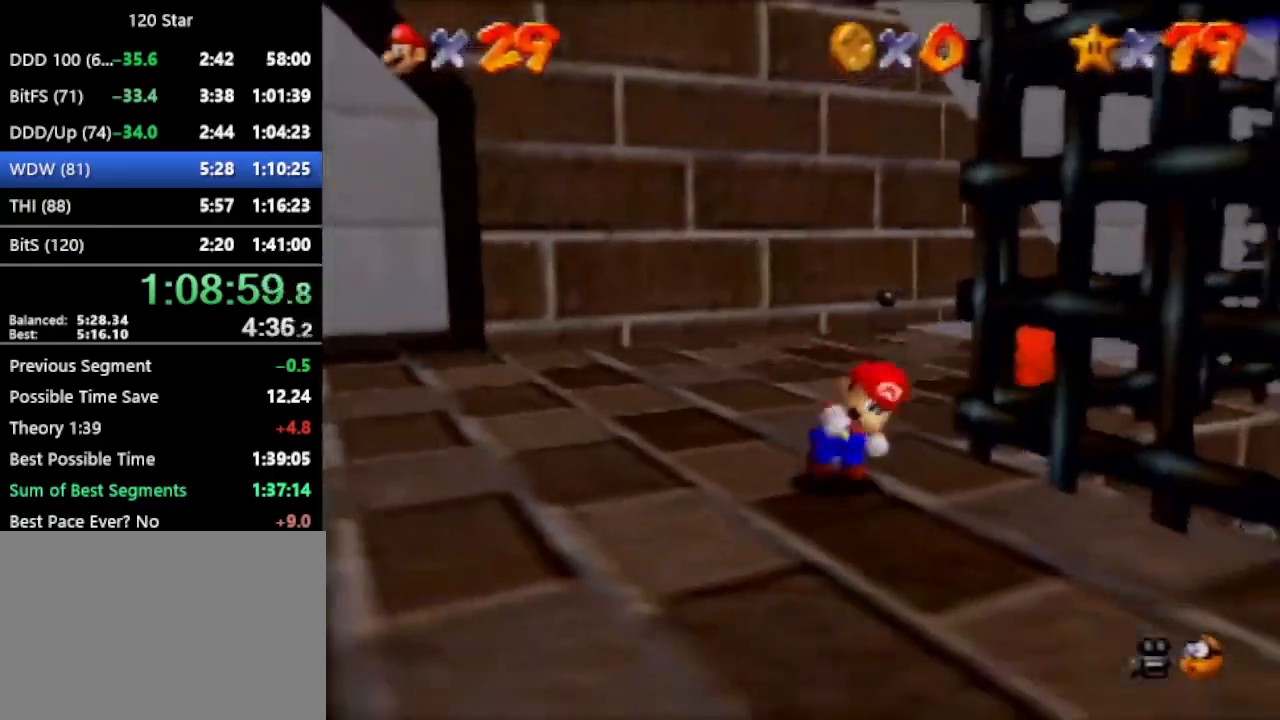
{"buttons": ["A", "C_DOWN"], "left_stick": "down", "events": [[333, "left_stick", "down"], [467, "A", "down"], [500, "C_DOWN", "down"]]}
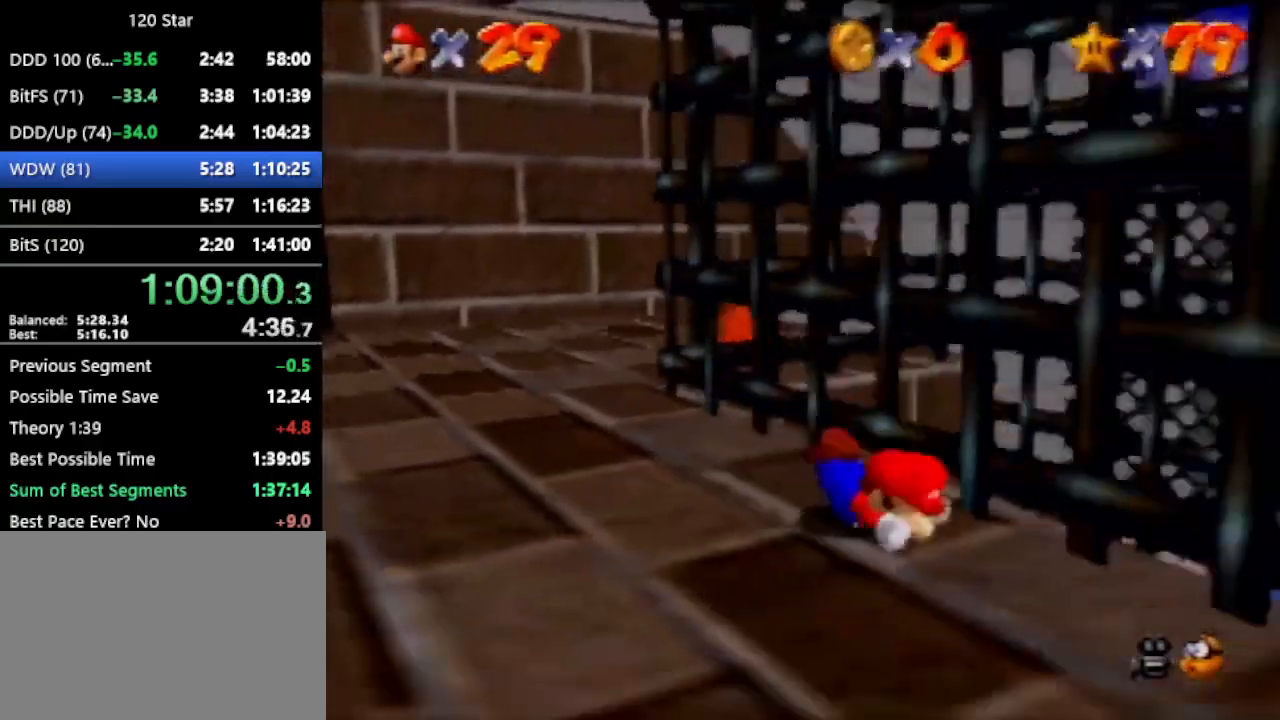
{"buttons": [], "left_stick": "down-right", "events": [[134, "A", "up"], [134, "C_DOWN", "up"], [234, "left_stick", "center"], [334, "left_stick", "down"], [434, "left_stick", "down-right"]]}
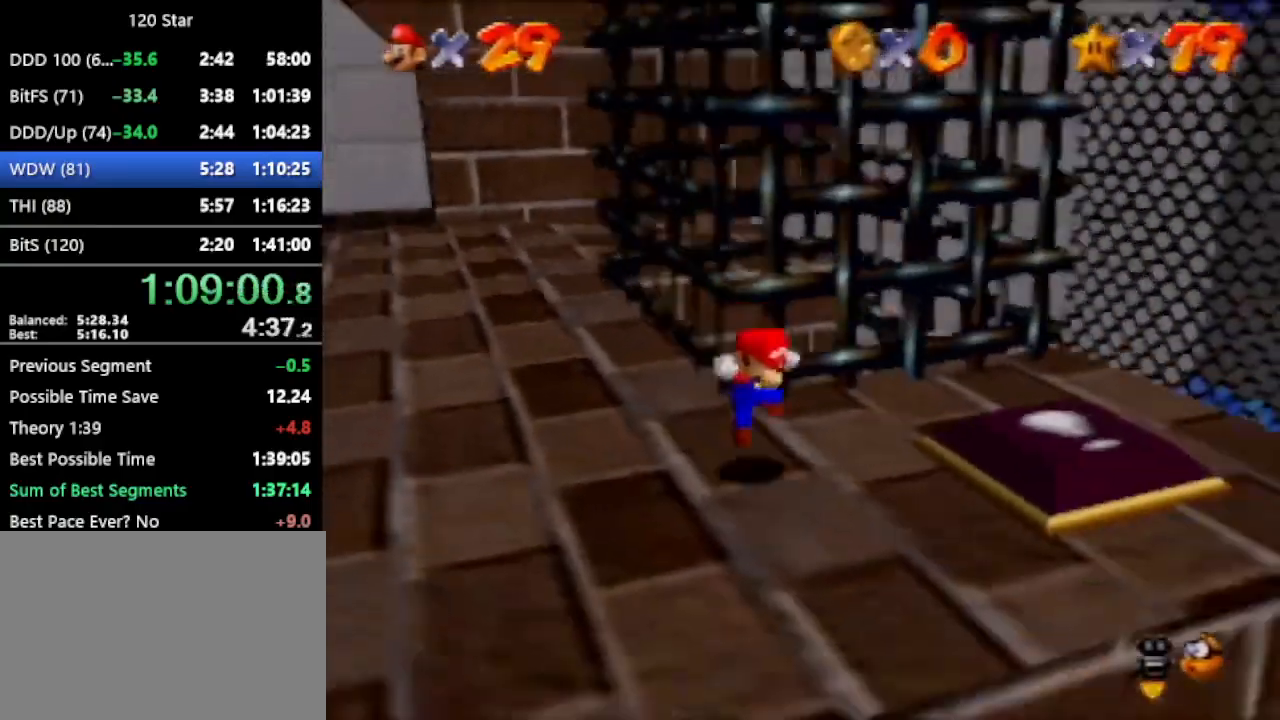
{"buttons": [], "left_stick": "up-left", "events": [[166, "left_stick", "right"], [266, "left_stick", "up-right"], [367, "left_stick", "up-left"]]}
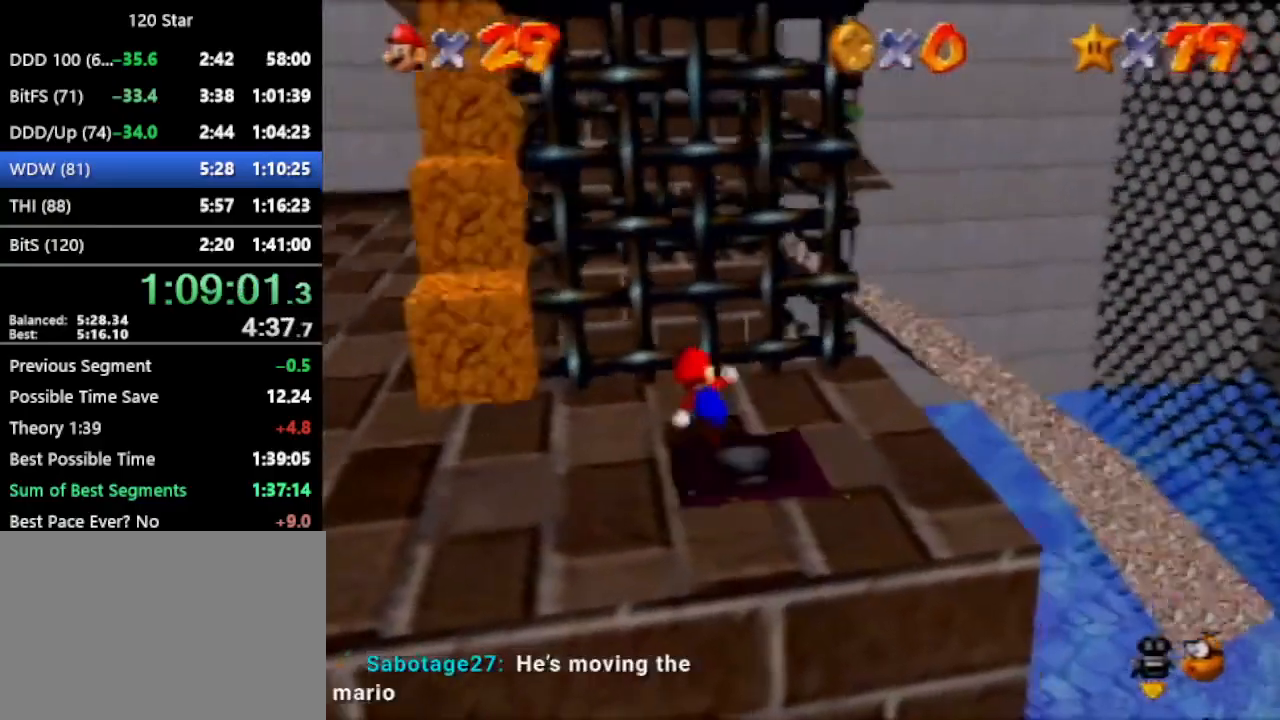
{"buttons": [], "left_stick": "down-left", "events": [[33, "left_stick", "left"], [367, "left_stick", "down-left"]]}
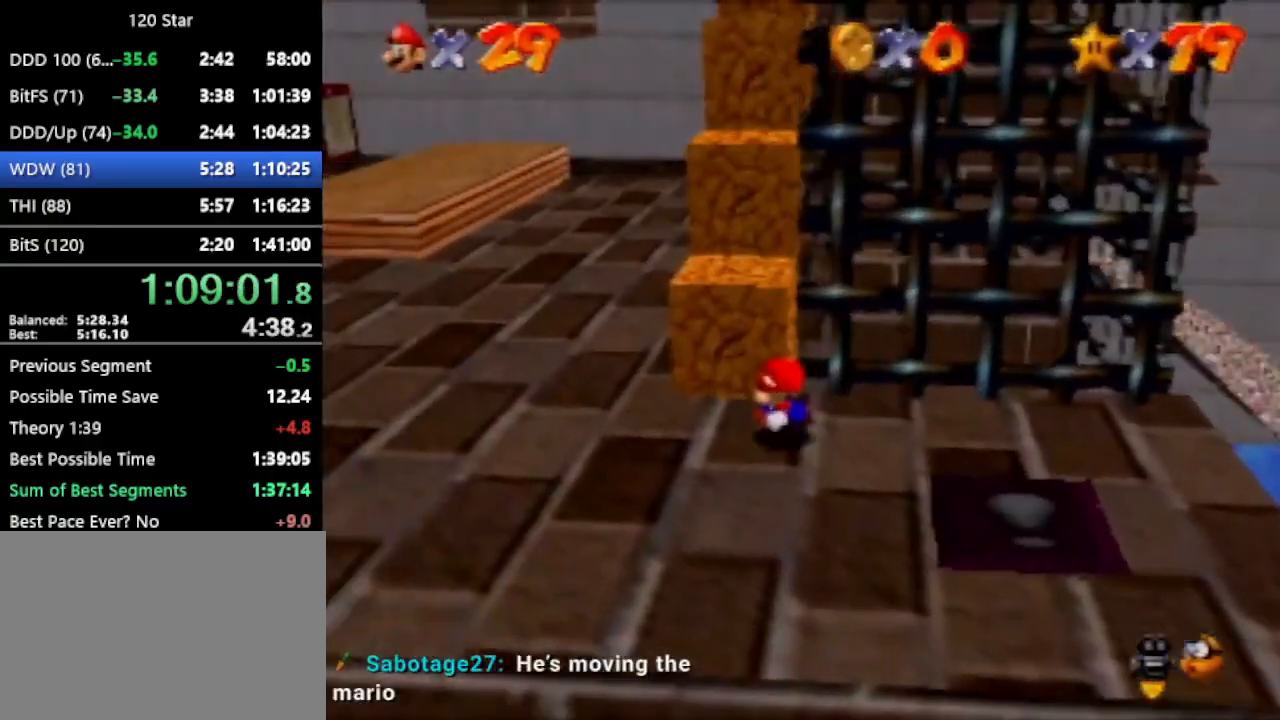
{"buttons": [], "left_stick": "up", "events": [[33, "left_stick", "up"], [66, "A", "down"], [133, "A", "up"], [200, "left_stick", "up-left"], [333, "left_stick", "up"]]}
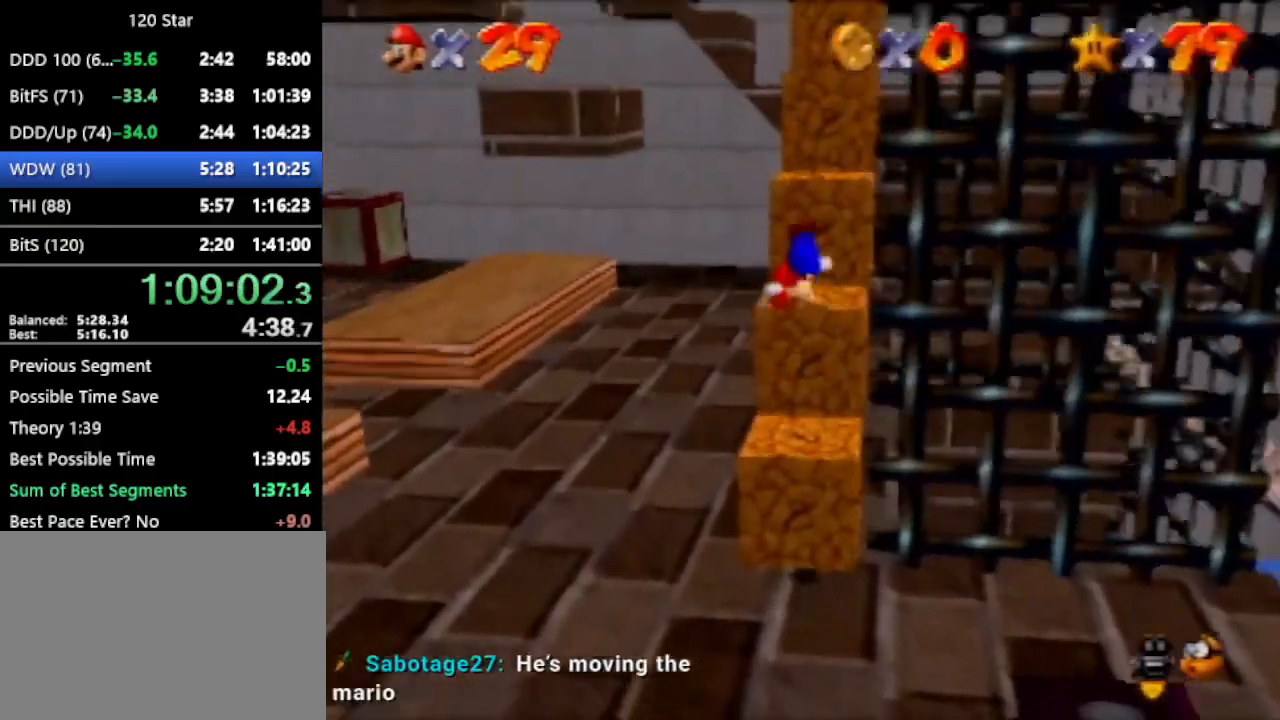
{"buttons": ["A"], "left_stick": "up", "events": [[334, "A", "down"]]}
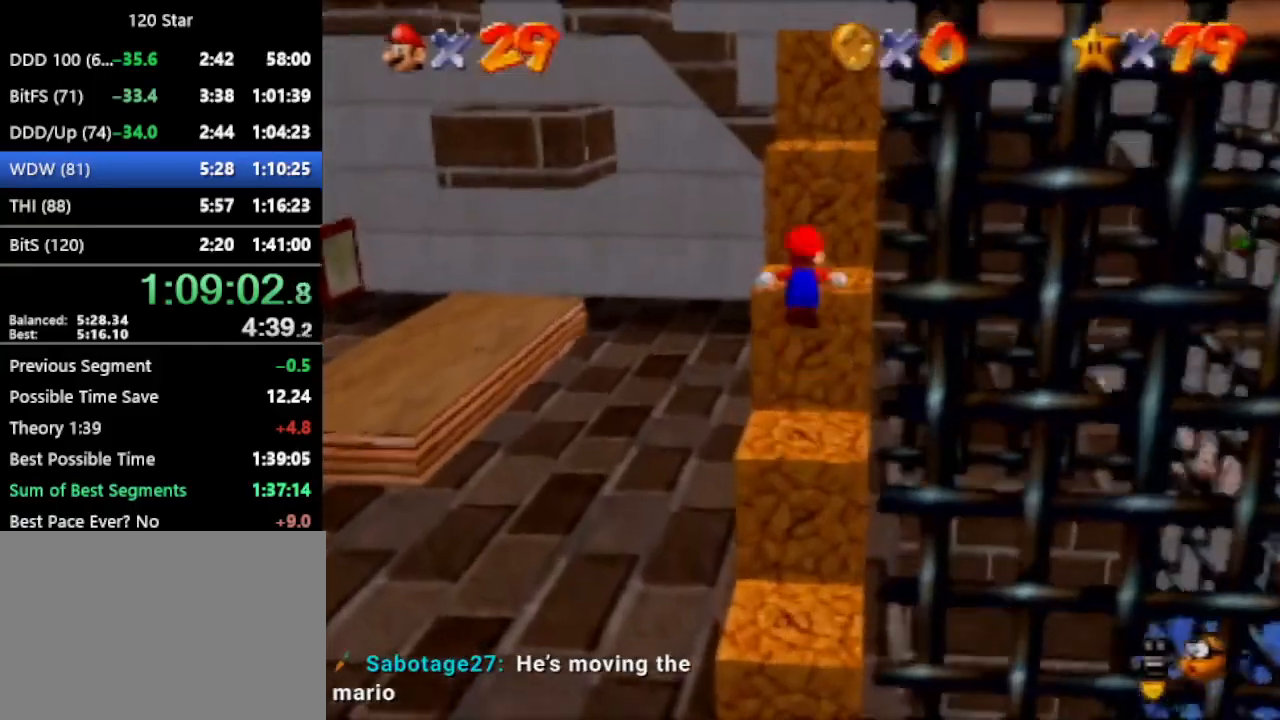
{"buttons": ["A"], "left_stick": "down-right", "events": [[100, "A", "up"], [100, "left_stick", "up-left"], [266, "left_stick", "down-right"], [433, "A", "down"]]}
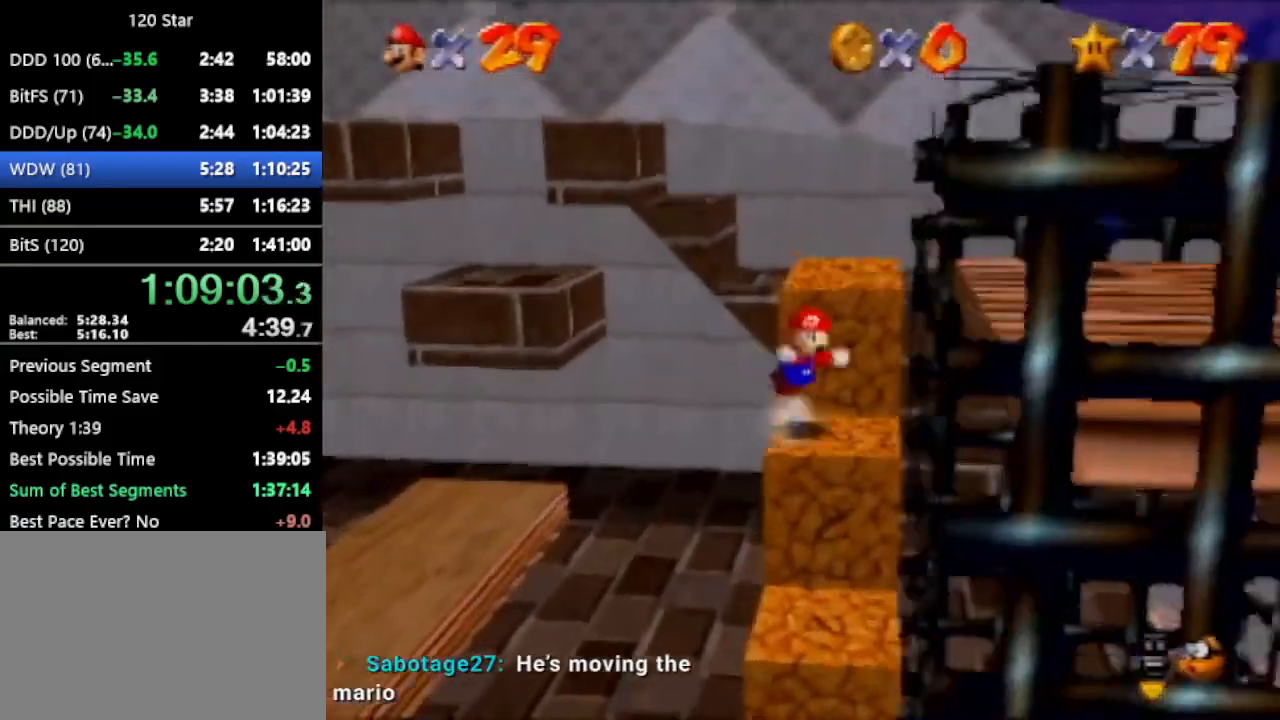
{"buttons": [], "left_stick": "down-right", "events": [[67, "A", "up"], [100, "left_stick", "center"], [267, "left_stick", "down-right"]]}
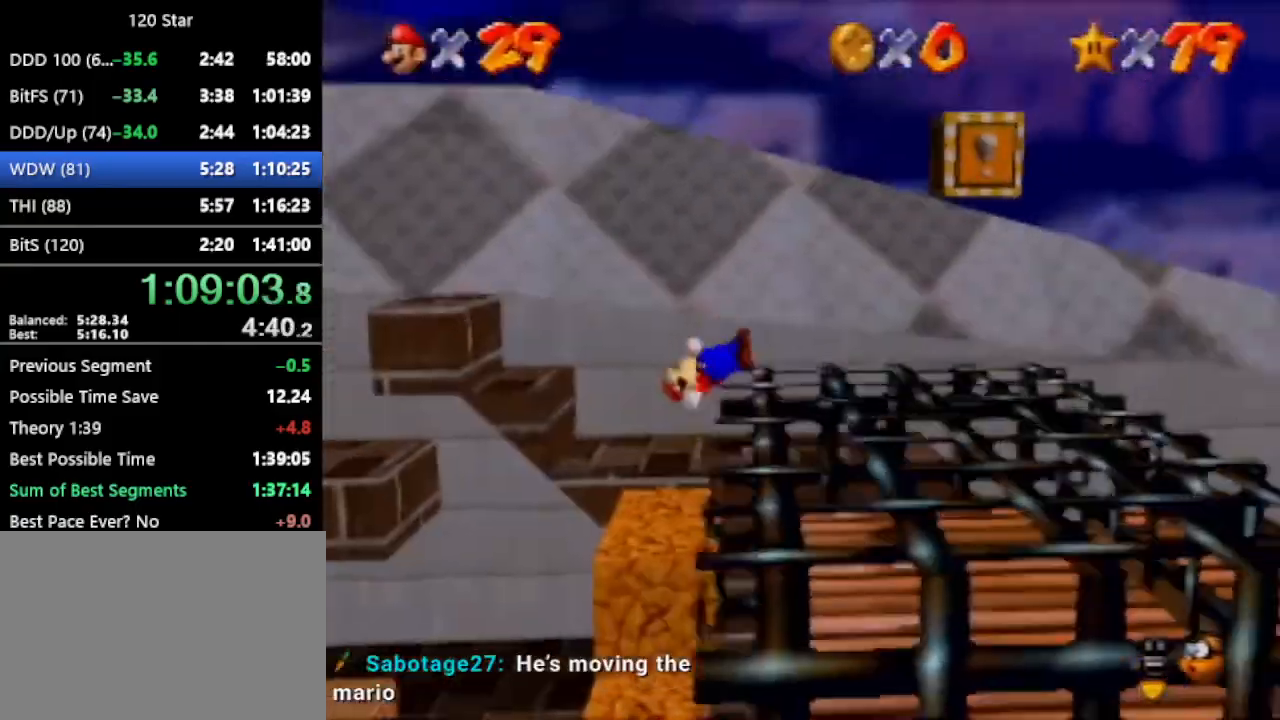
{"buttons": [], "left_stick": "down-left", "events": [[233, "left_stick", "down"], [467, "left_stick", "down-left"]]}
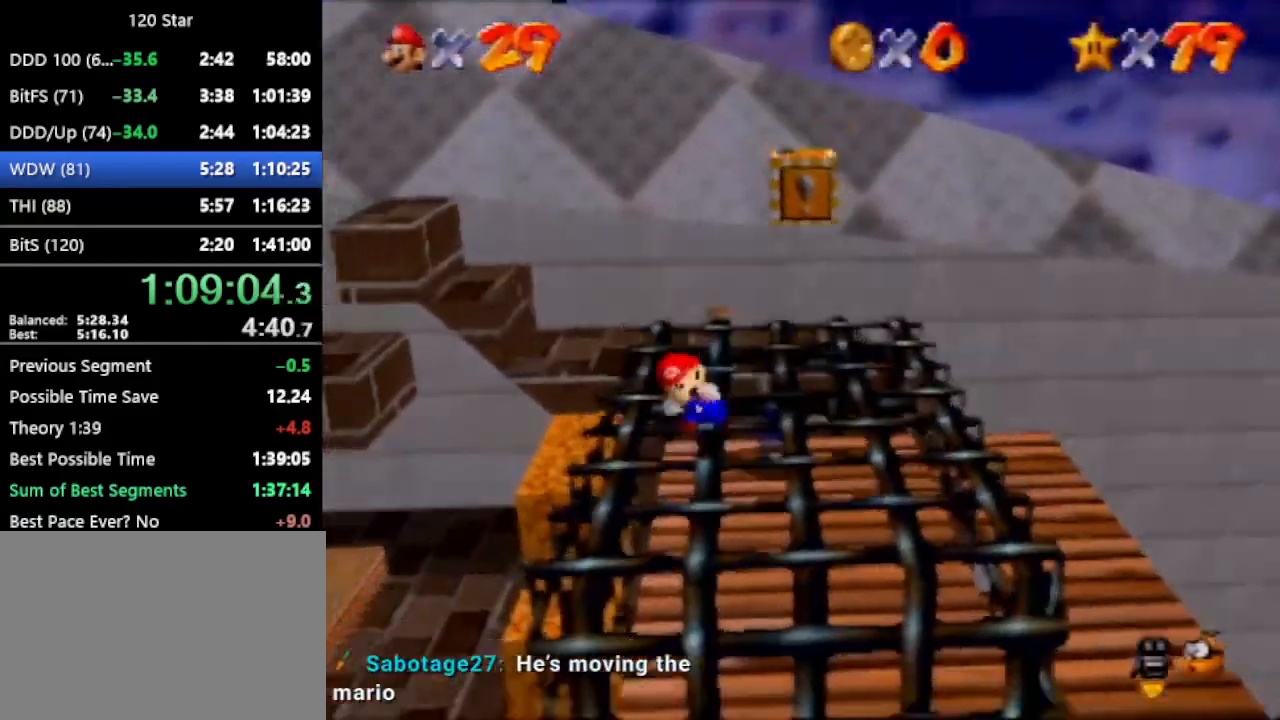
{"buttons": ["A"], "left_stick": "down-left", "events": [[367, "A", "down"]]}
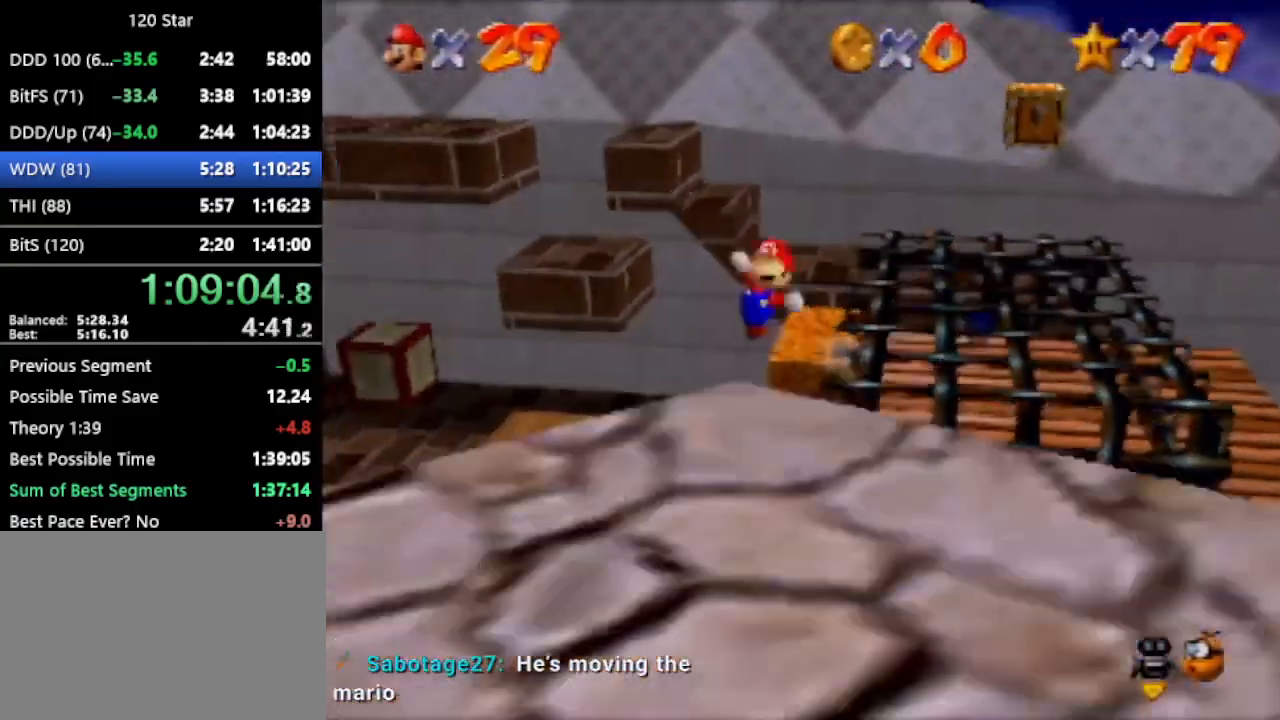
{"buttons": ["A"], "left_stick": "down-left", "events": []}
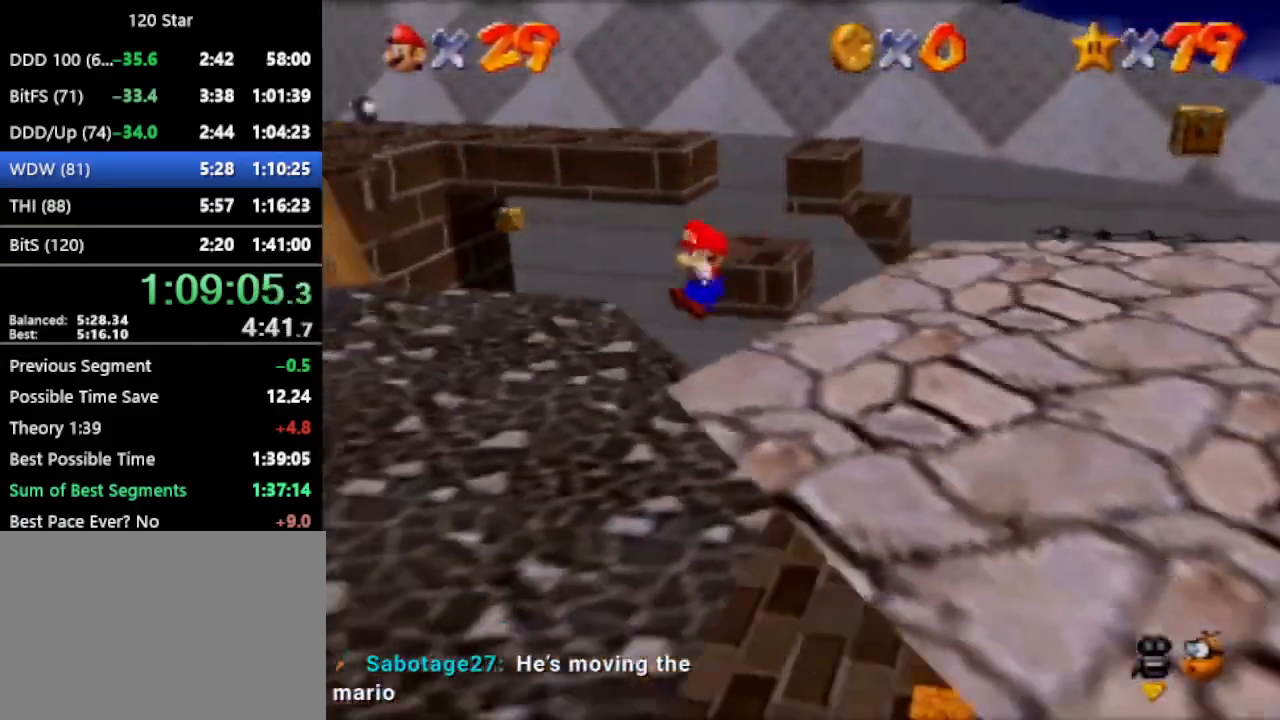
{"buttons": [], "left_stick": "down-right", "events": [[234, "A", "up"], [267, "left_stick", "down-right"]]}
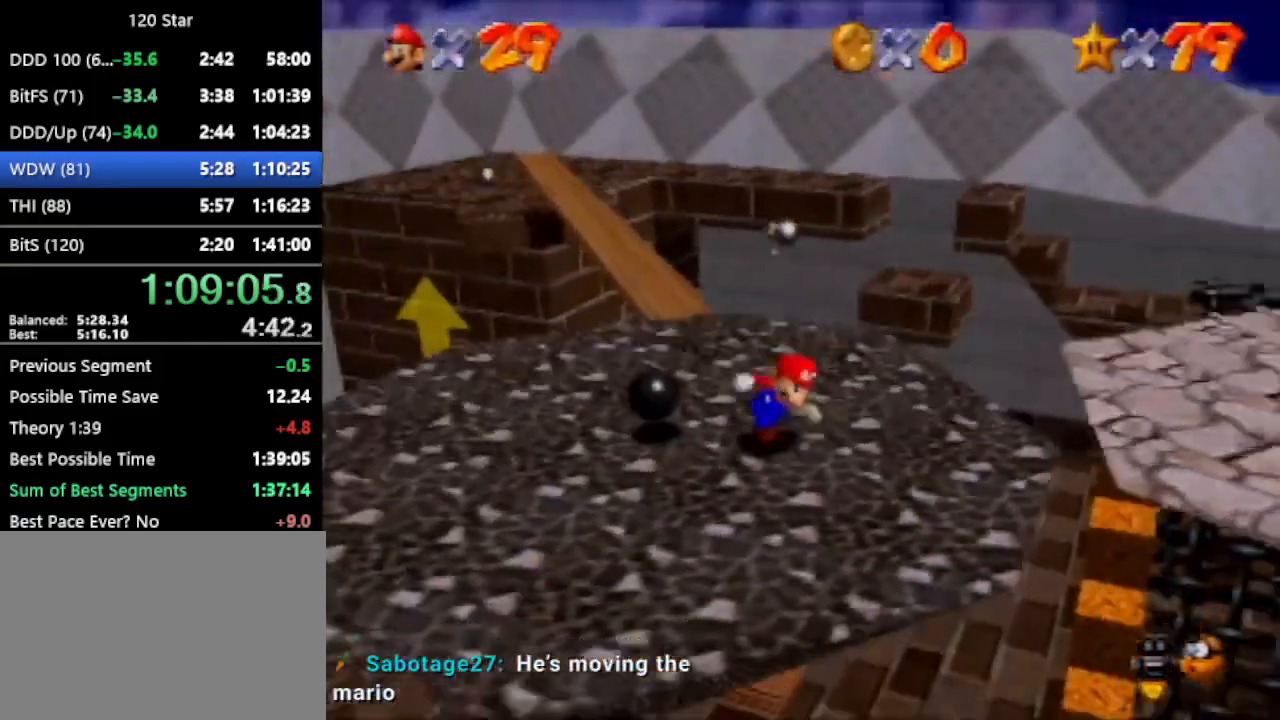
{"buttons": [], "left_stick": "down-right", "events": [[166, "A", "down"], [333, "A", "up"]]}
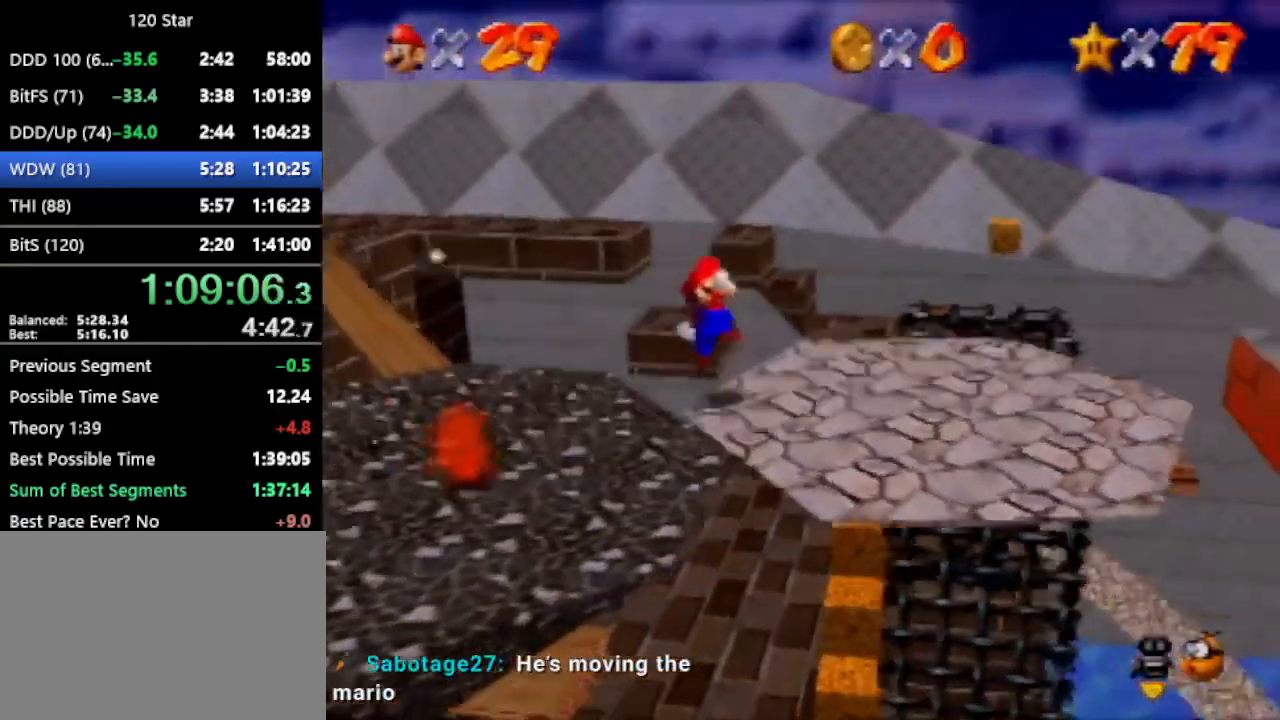
{"buttons": [], "left_stick": "right", "events": [[234, "A", "down"], [334, "A", "up"], [467, "left_stick", "right"]]}
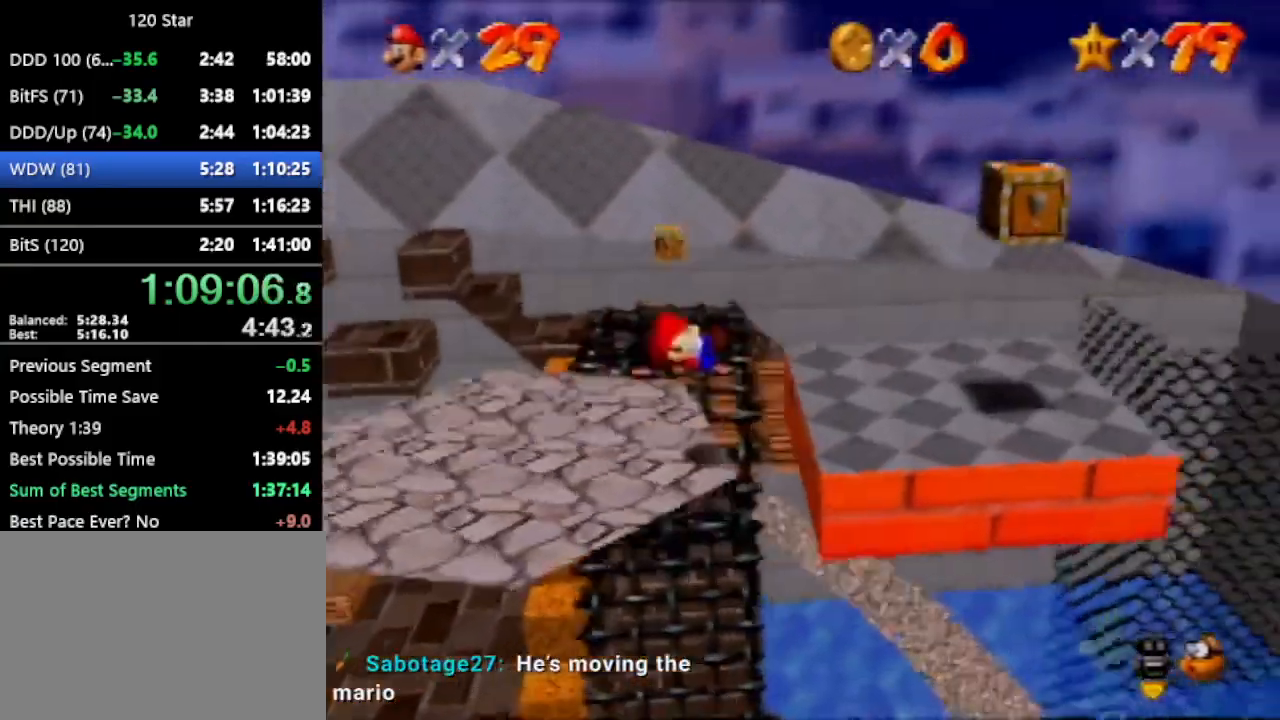
{"buttons": [], "left_stick": "center", "events": [[266, "A", "down"], [266, "left_stick", "center"], [333, "A", "up"]]}